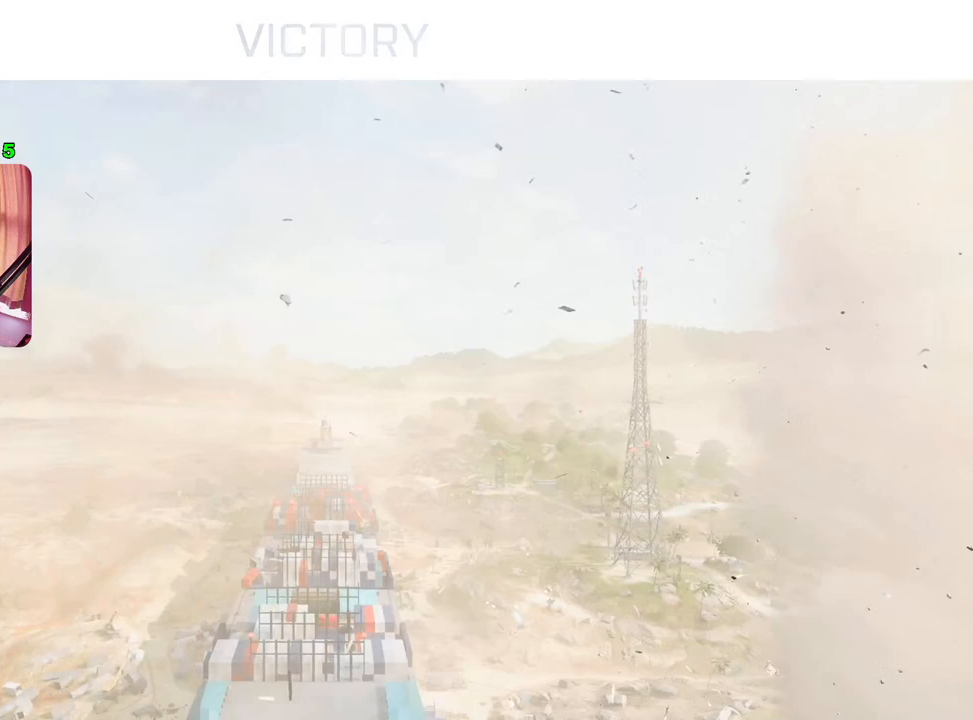
Gameplay with a controller (PlayStation layout); each line is a JSON object with the inputs held at the frame after it. "events" lists button and stick changes between this image and that frame as [ms after this image, input, new state], when the widget could be followed in between.
{"buttons": ["START"], "left_stick": "center", "right_stick": "center", "events": [[500, "START", "down"]]}
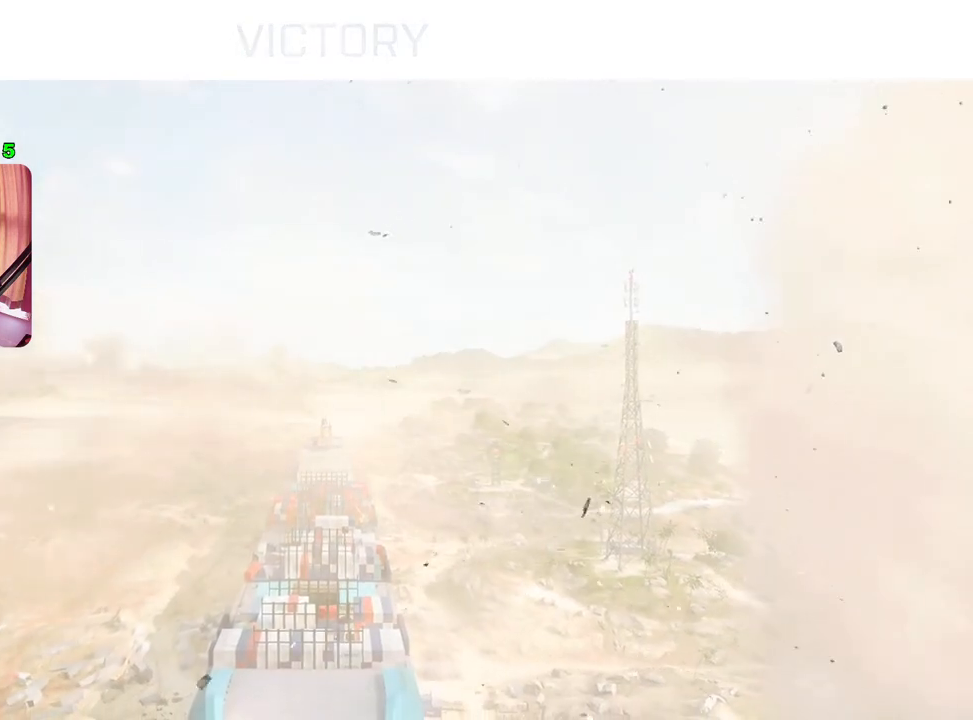
{"buttons": ["START"], "left_stick": "center", "right_stick": "center", "events": []}
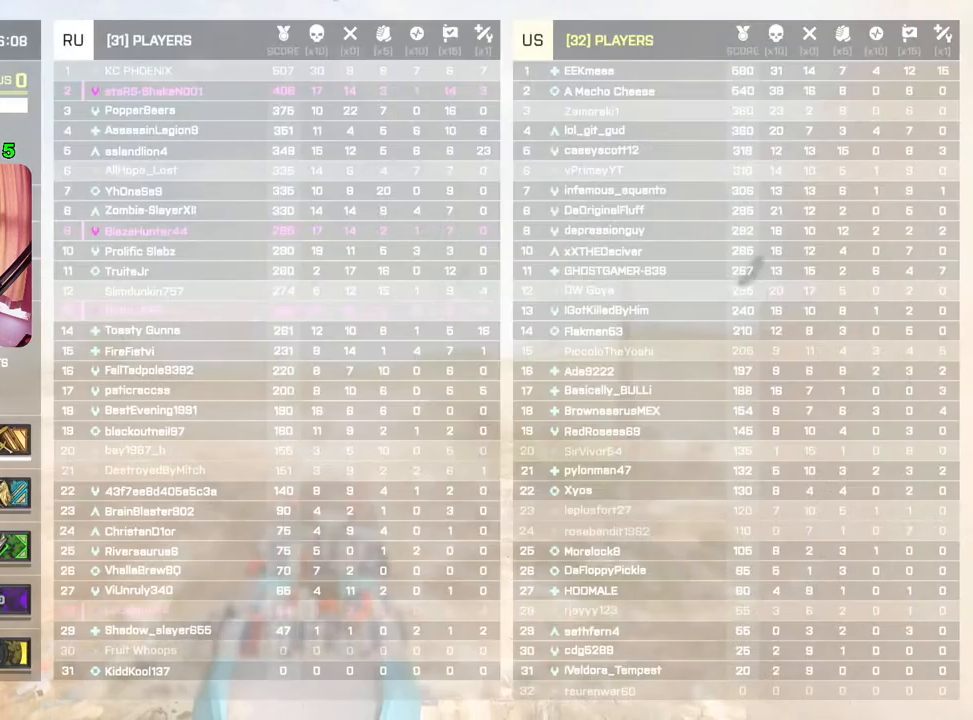
{"buttons": ["START"], "left_stick": "center", "right_stick": "center", "events": []}
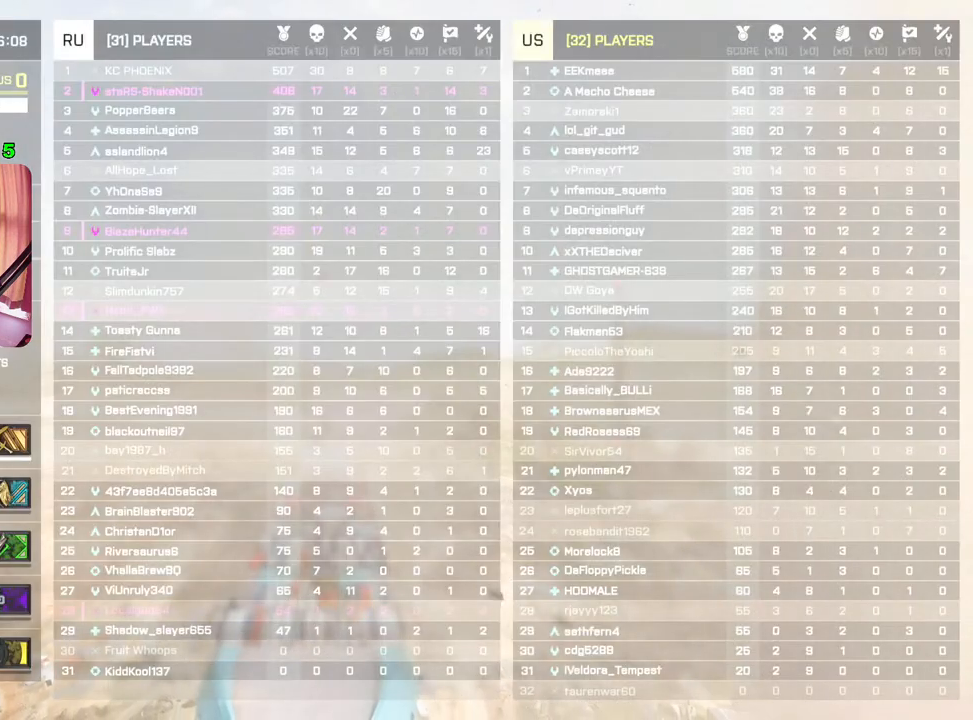
{"buttons": ["START"], "left_stick": "center", "right_stick": "center", "events": []}
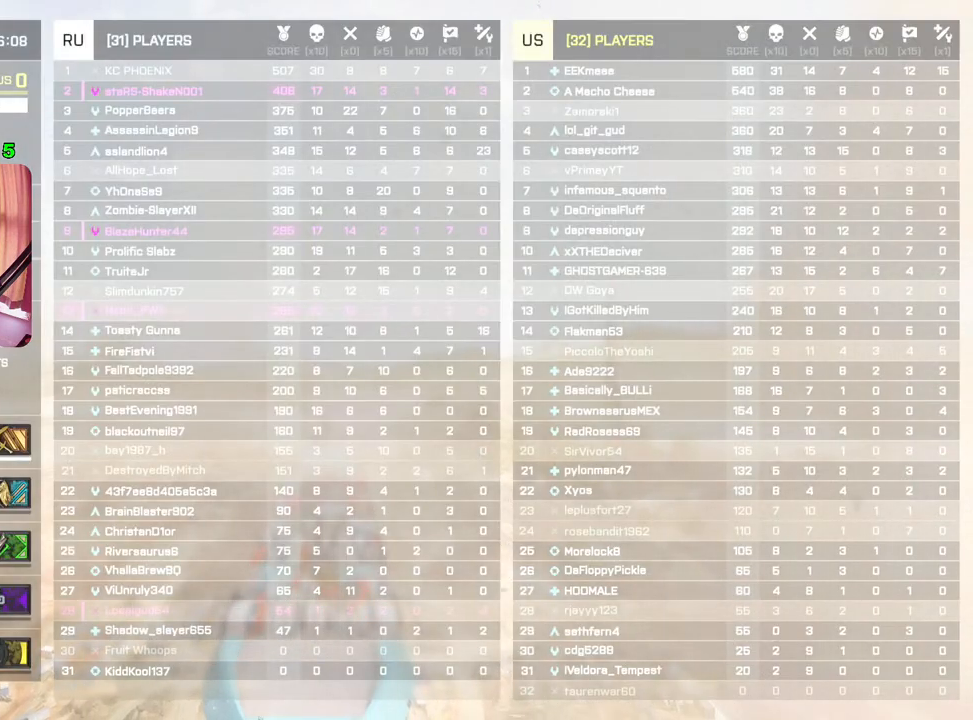
{"buttons": ["START"], "left_stick": "center", "right_stick": "center", "events": []}
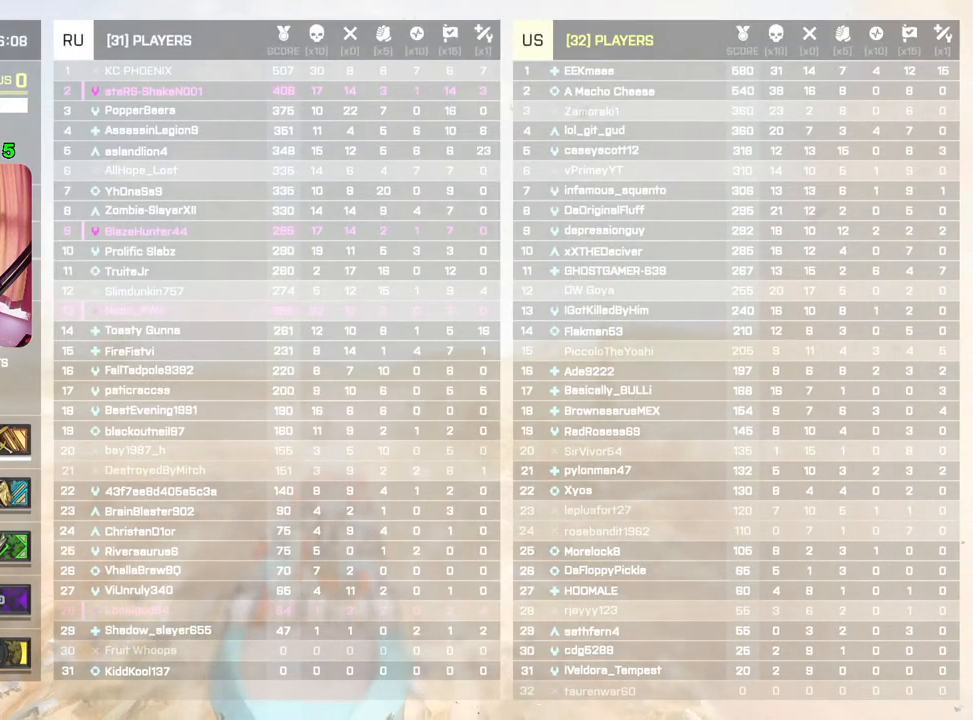
{"buttons": ["START"], "left_stick": "center", "right_stick": "center", "events": []}
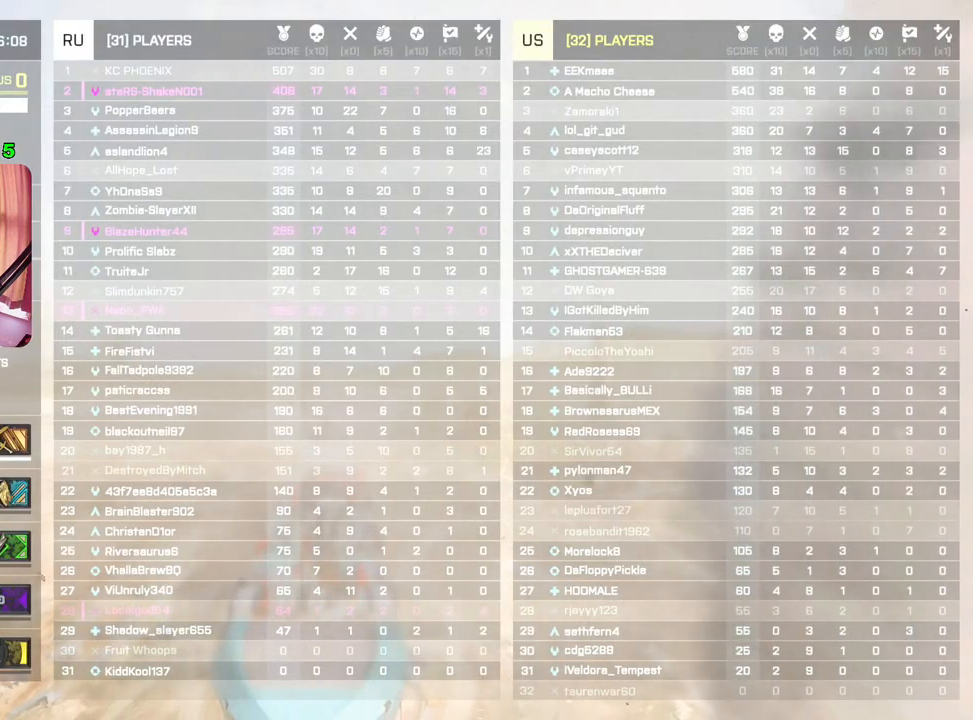
{"buttons": ["START"], "left_stick": "center", "right_stick": "center", "events": []}
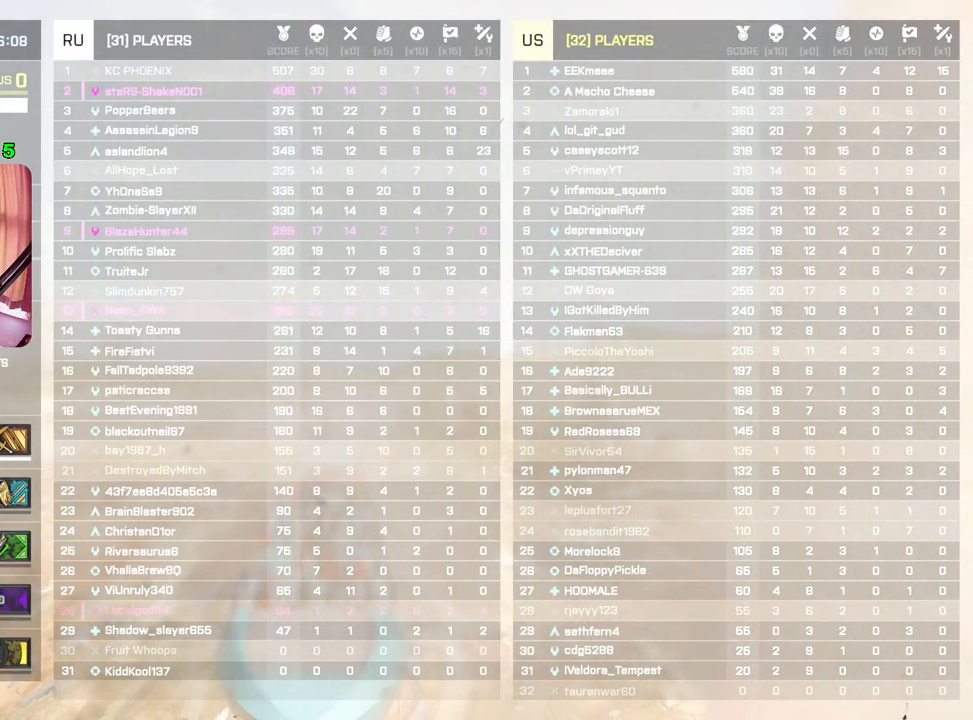
{"buttons": [], "left_stick": "center", "right_stick": "center", "events": [[83, "START", "up"]]}